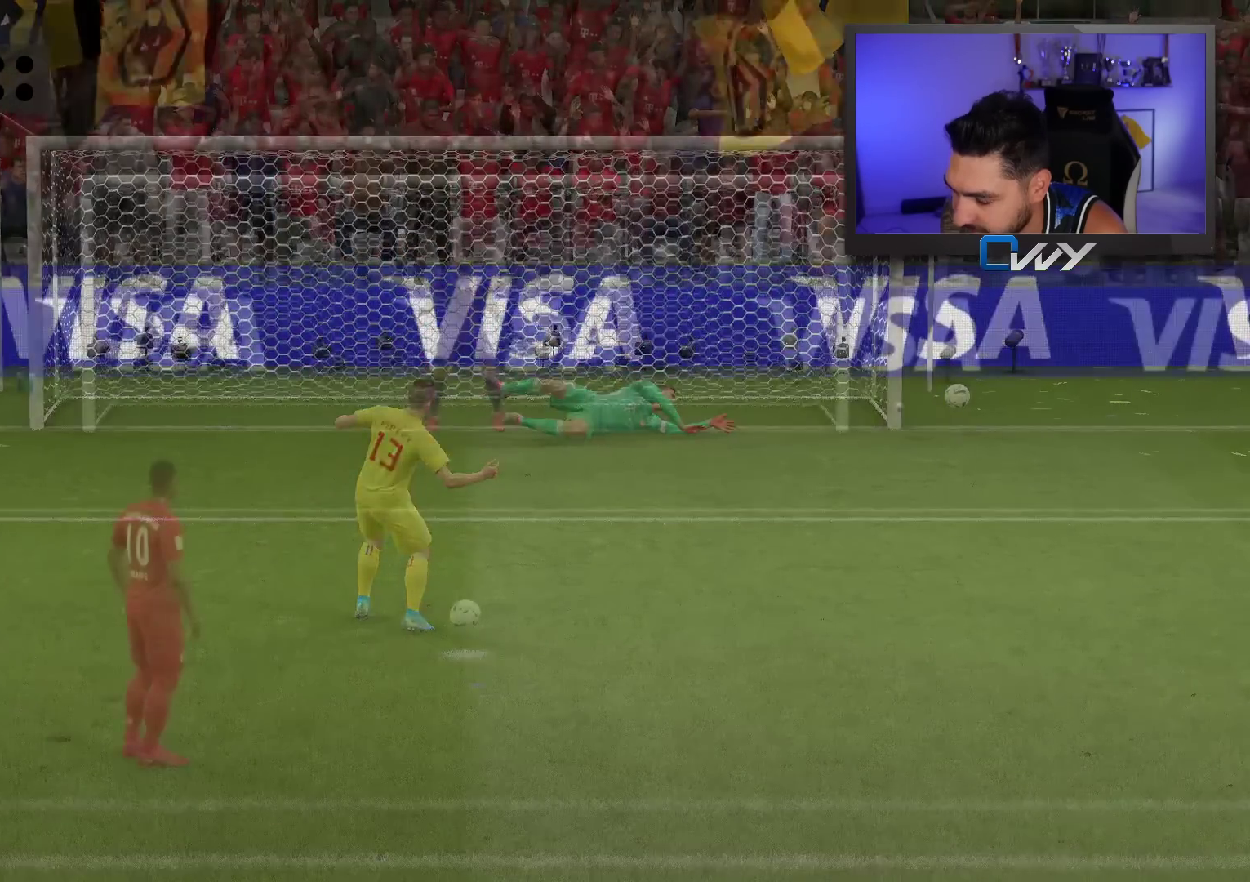
Gameplay with a controller (PlayStation layout); each line is a JSON object with the inputs held at the frame after it. "events" lists button and stick changes between this image and that frame as [ms after this image, input, new state], when the widget could be followed in between.
{"buttons": [], "left_stick": "center", "right_stick": "center", "events": []}
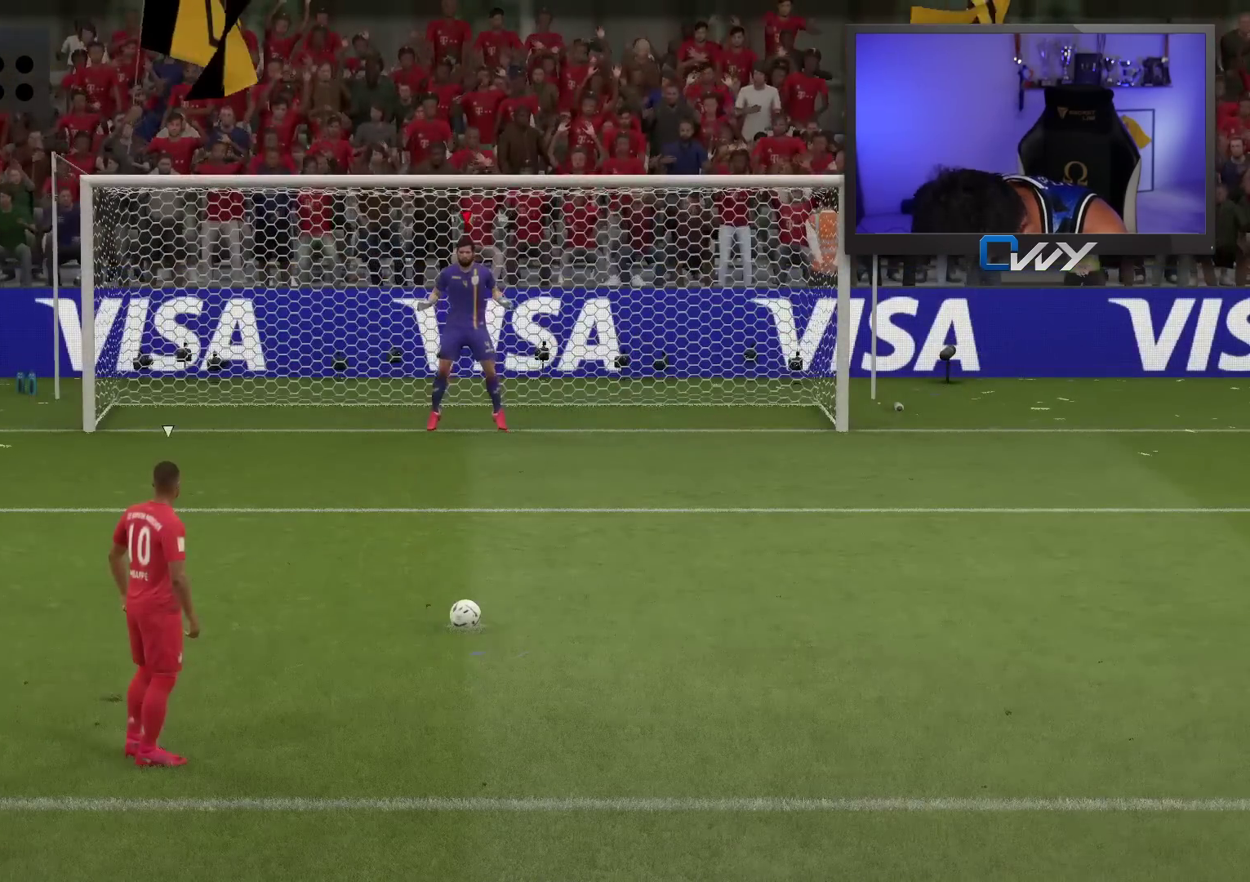
{"buttons": [], "left_stick": "center", "right_stick": "center", "events": []}
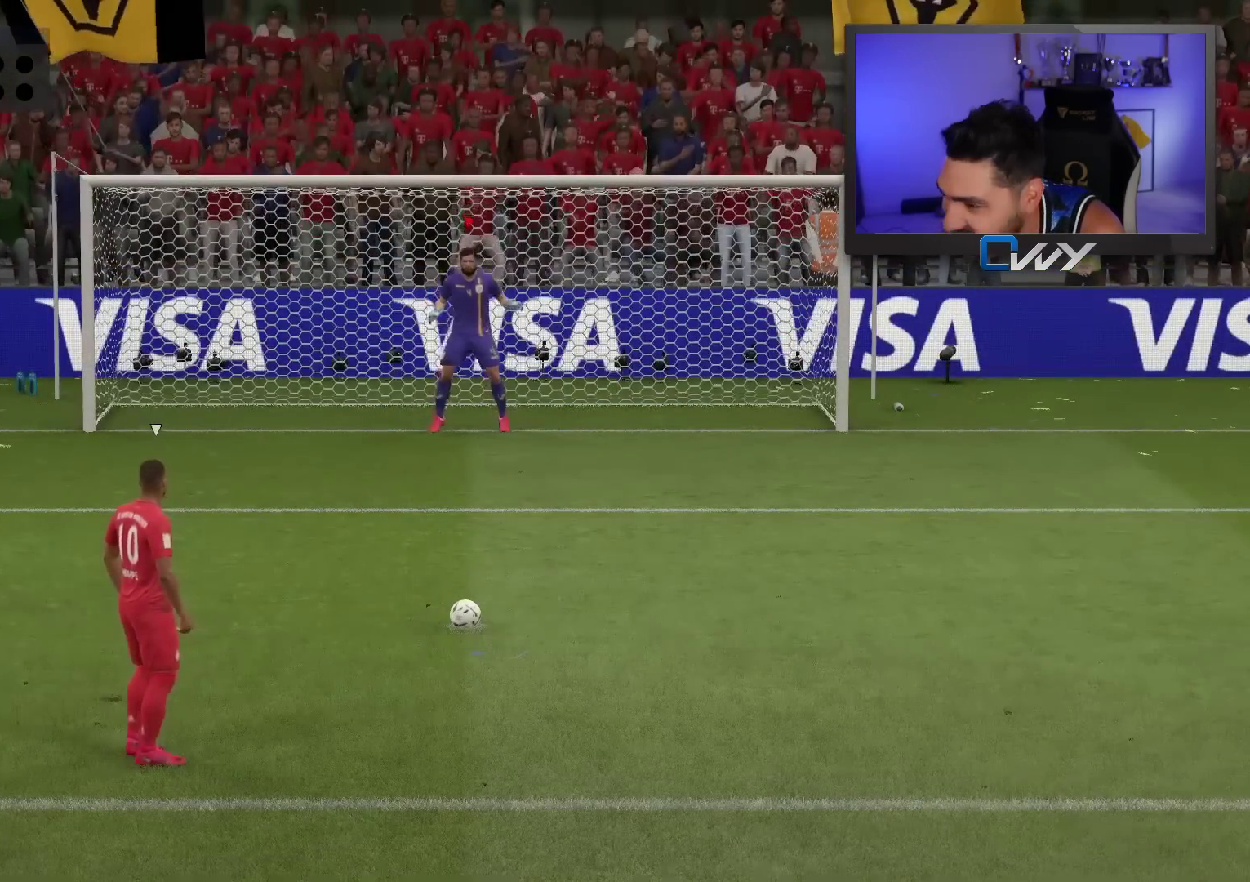
{"buttons": [], "left_stick": "center", "right_stick": "center", "events": []}
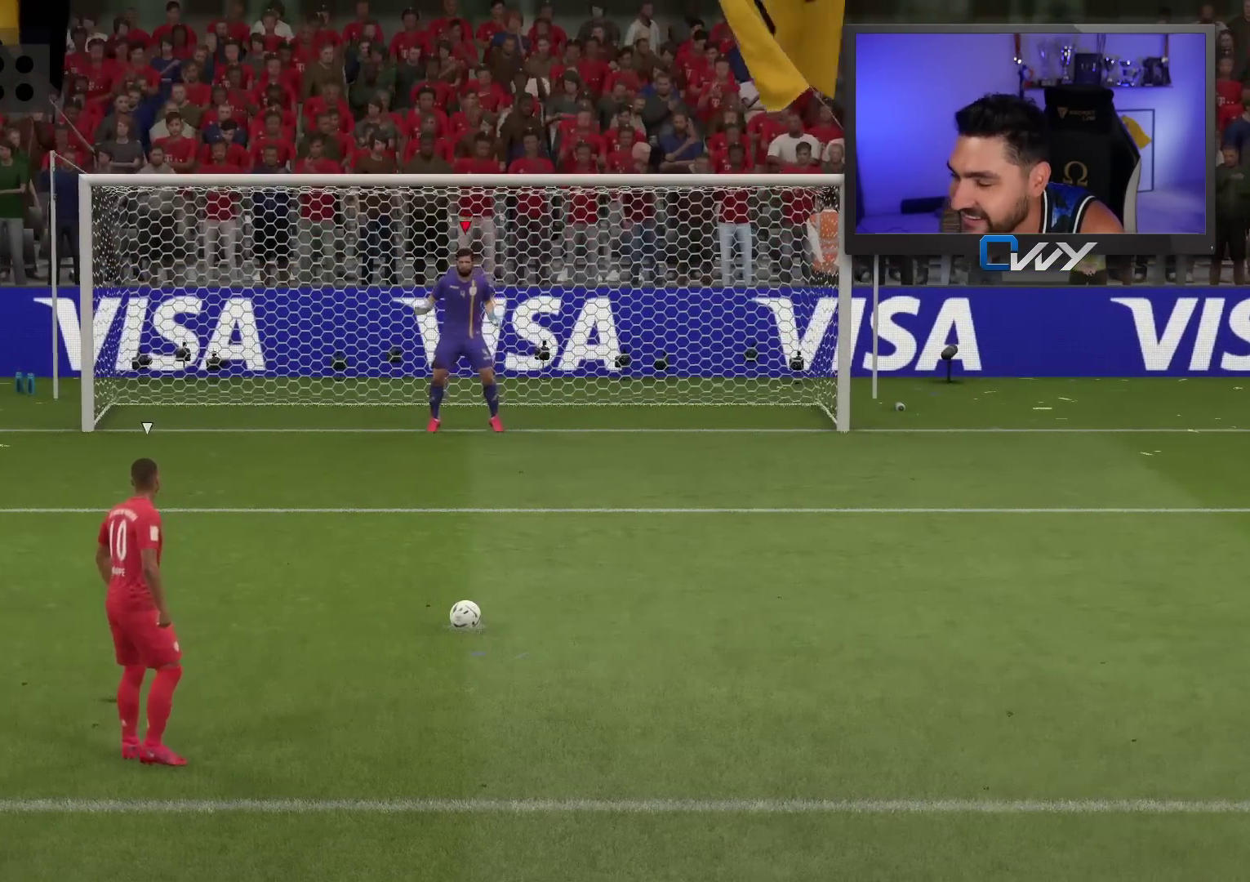
{"buttons": [], "left_stick": "center", "right_stick": "center", "events": []}
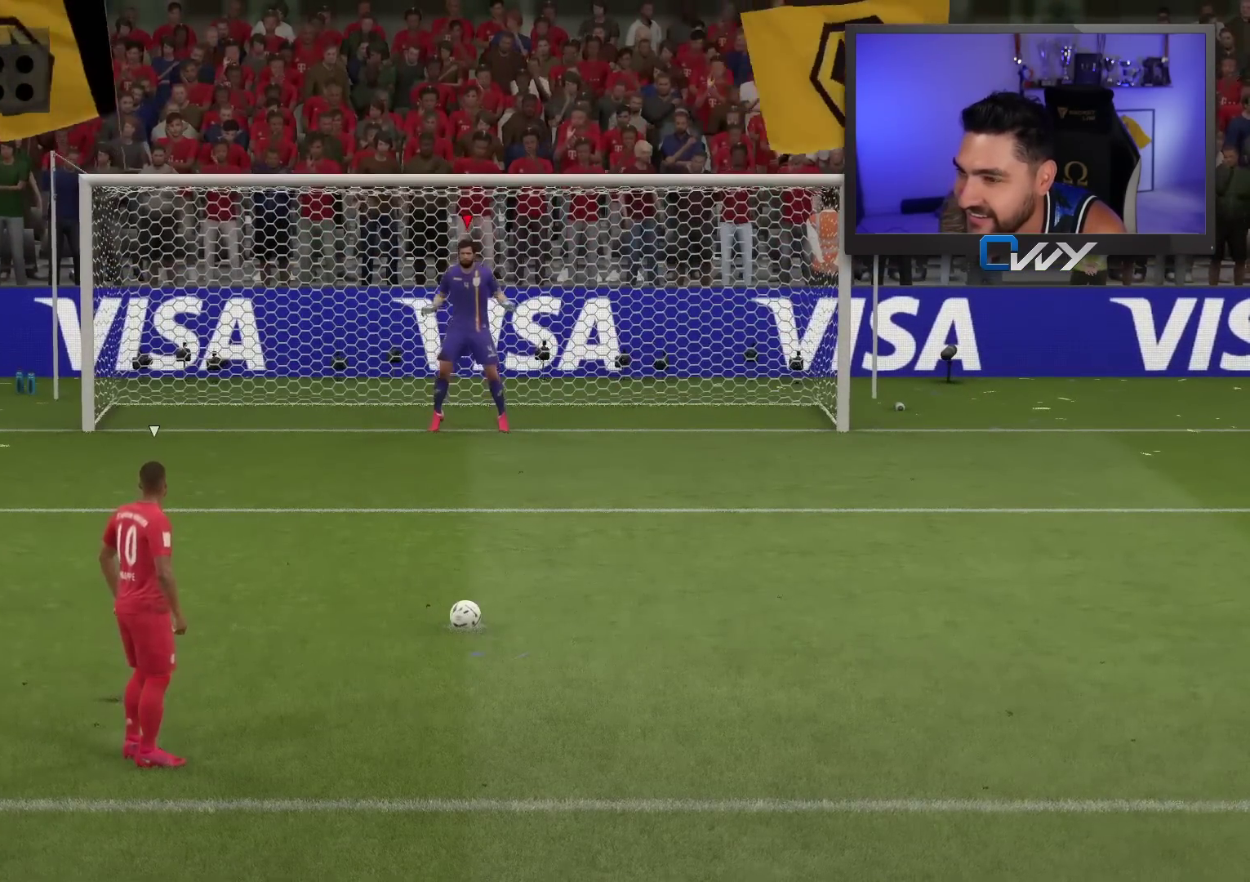
{"buttons": [], "left_stick": "center", "right_stick": "center", "events": []}
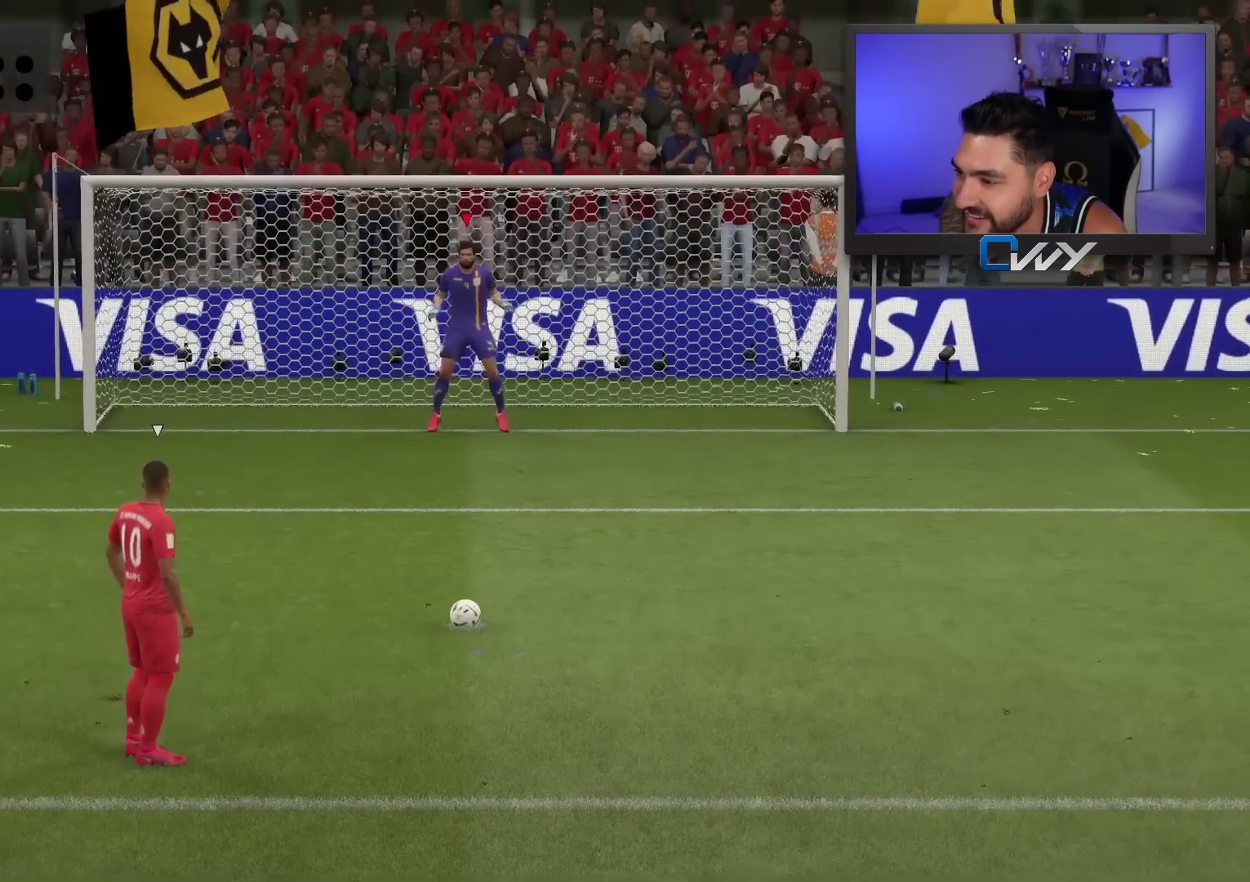
{"buttons": [], "left_stick": "center", "right_stick": "center", "events": []}
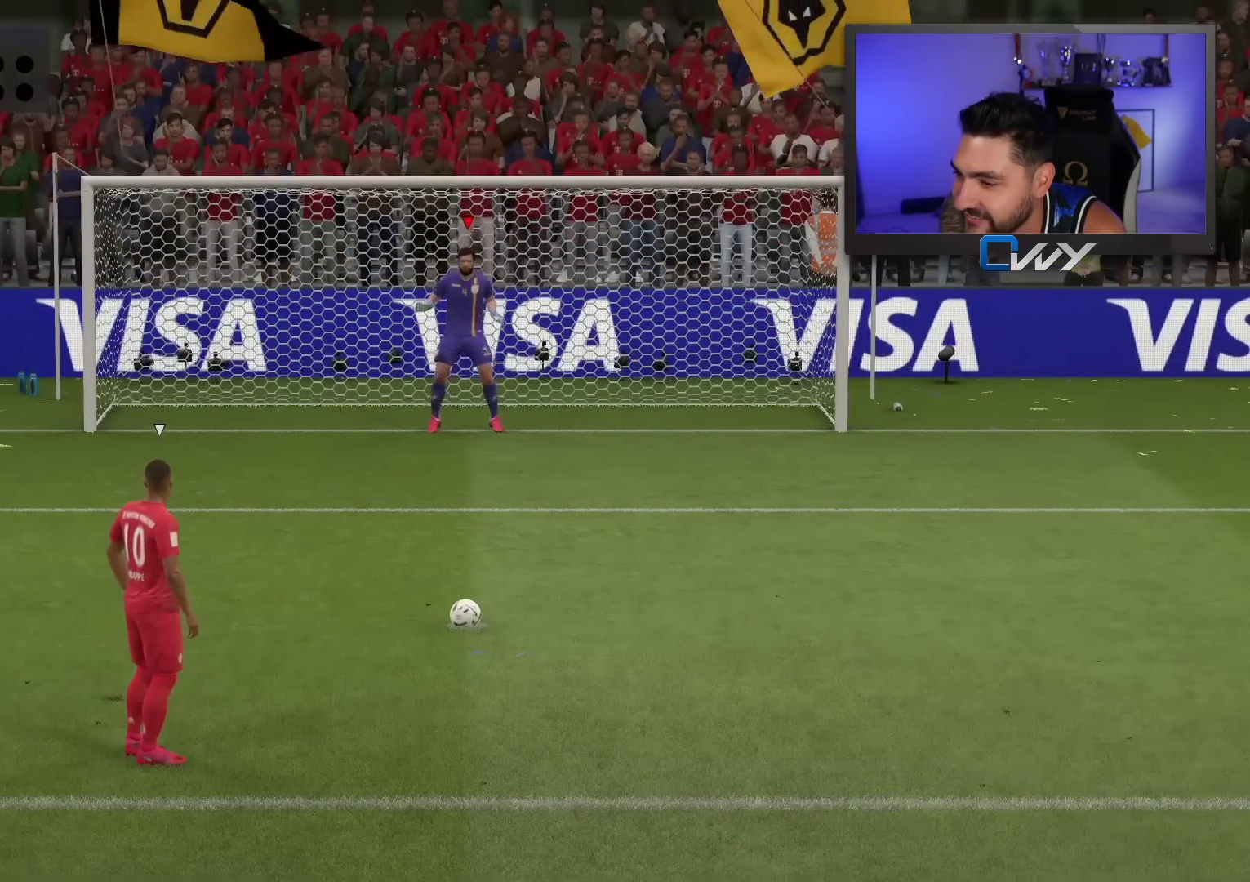
{"buttons": [], "left_stick": "center", "right_stick": "center", "events": []}
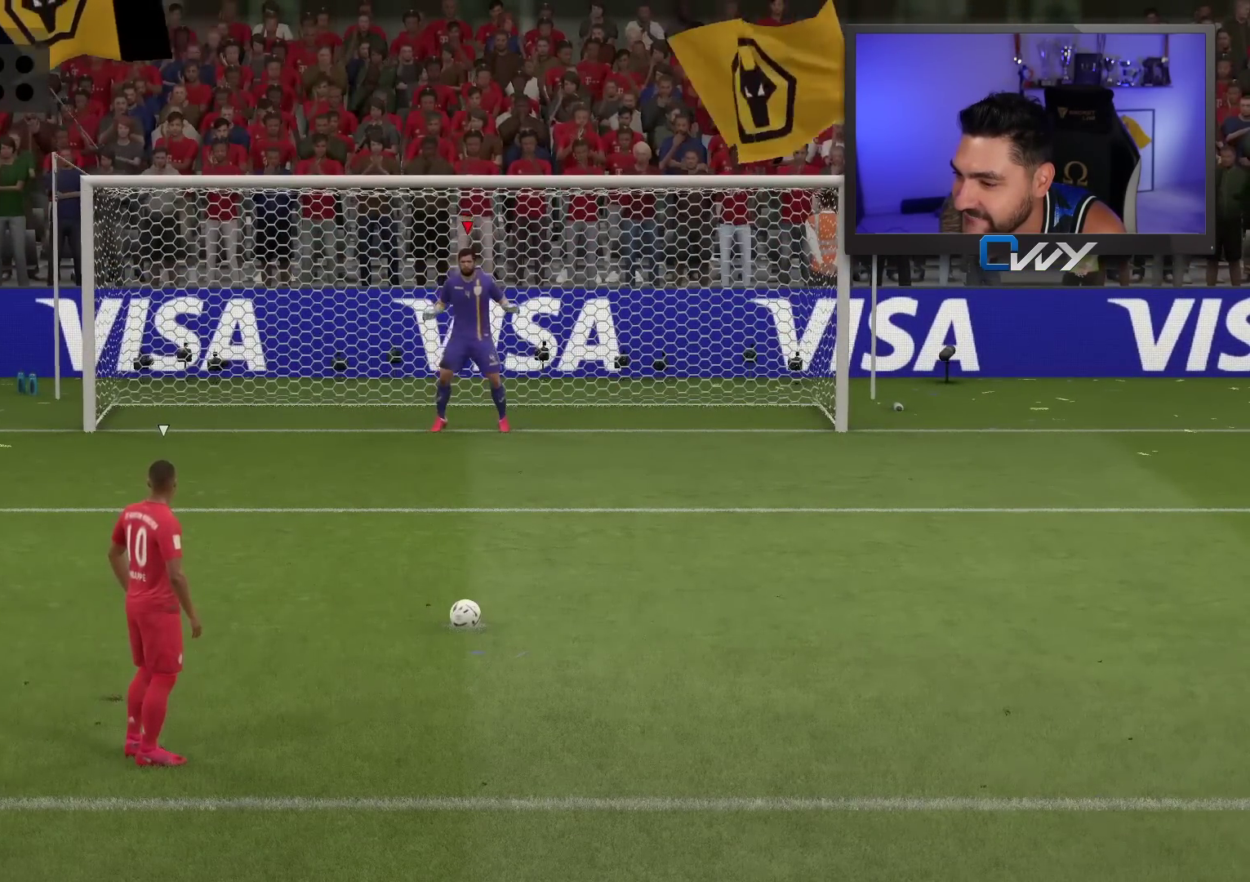
{"buttons": [], "left_stick": "center", "right_stick": "center", "events": []}
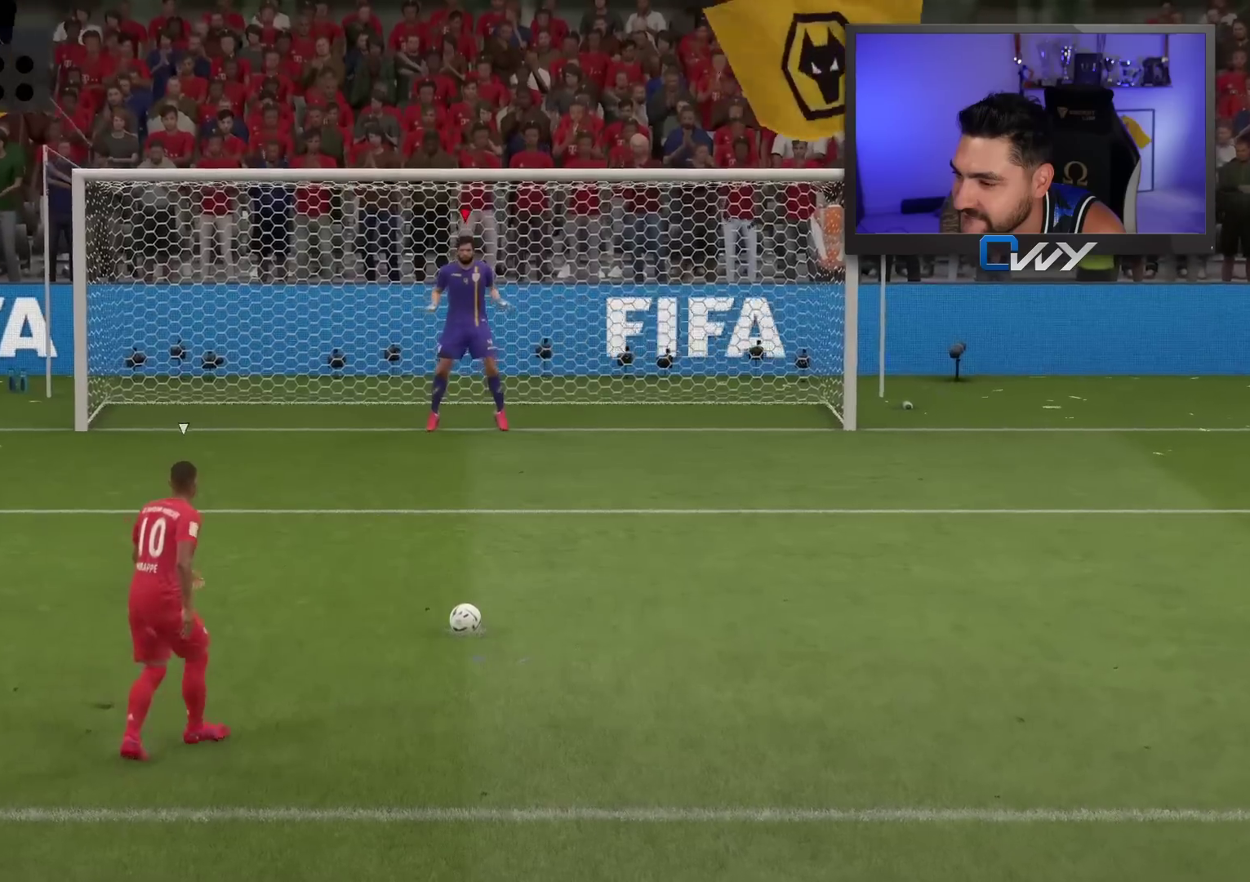
{"buttons": [], "left_stick": "center", "right_stick": "center", "events": []}
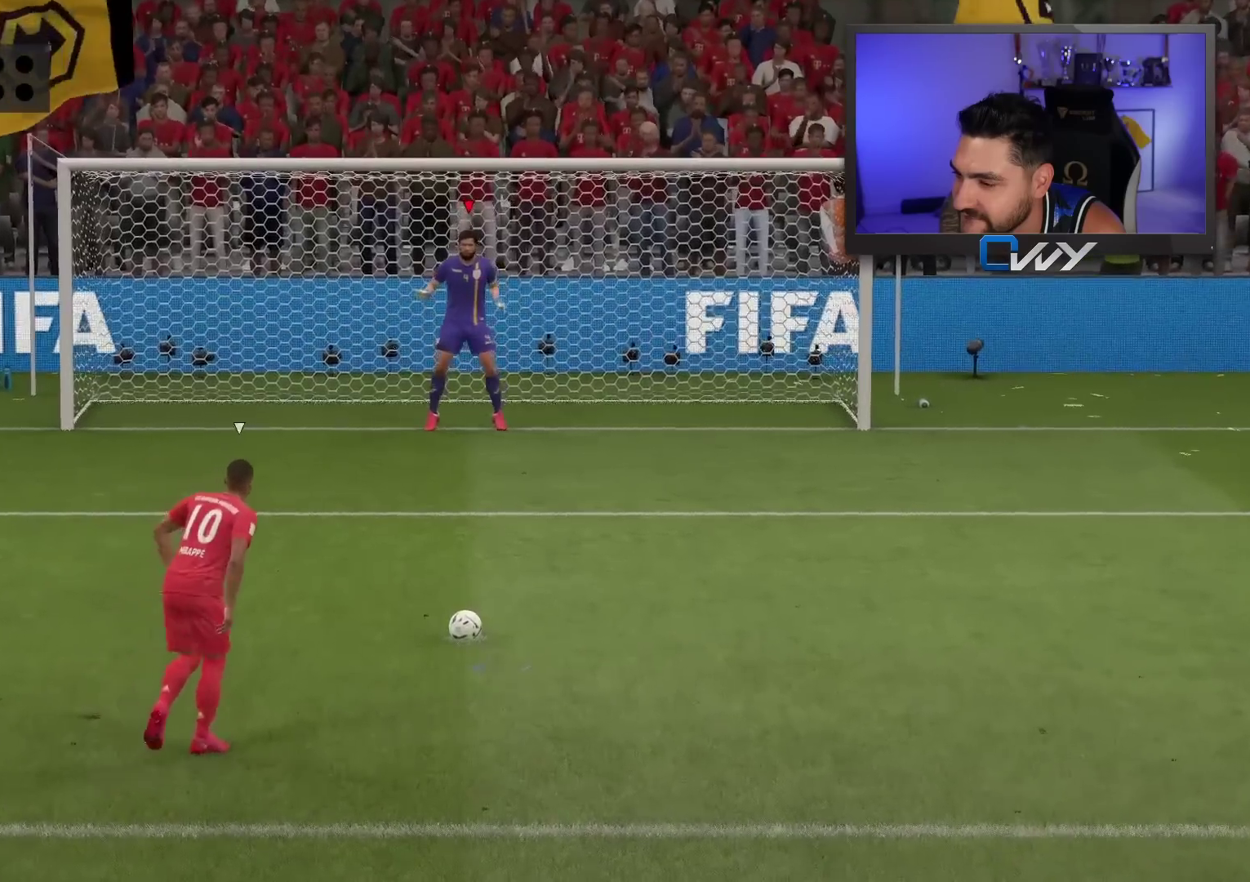
{"buttons": [], "left_stick": "center", "right_stick": "center", "events": []}
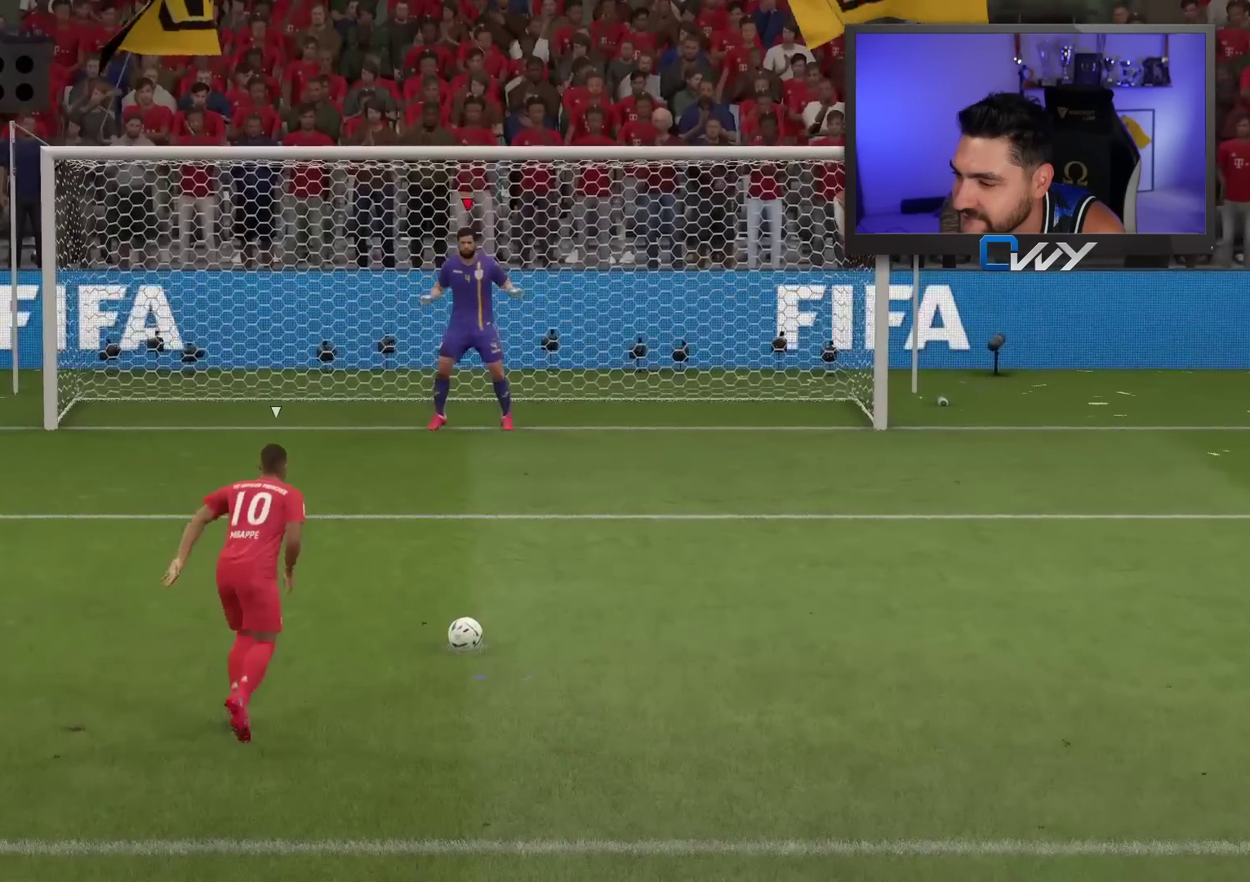
{"buttons": [], "left_stick": "center", "right_stick": "down-left", "events": [[183, "left_stick", "right"], [333, "left_stick", "center"], [350, "right_stick", "down-left"]]}
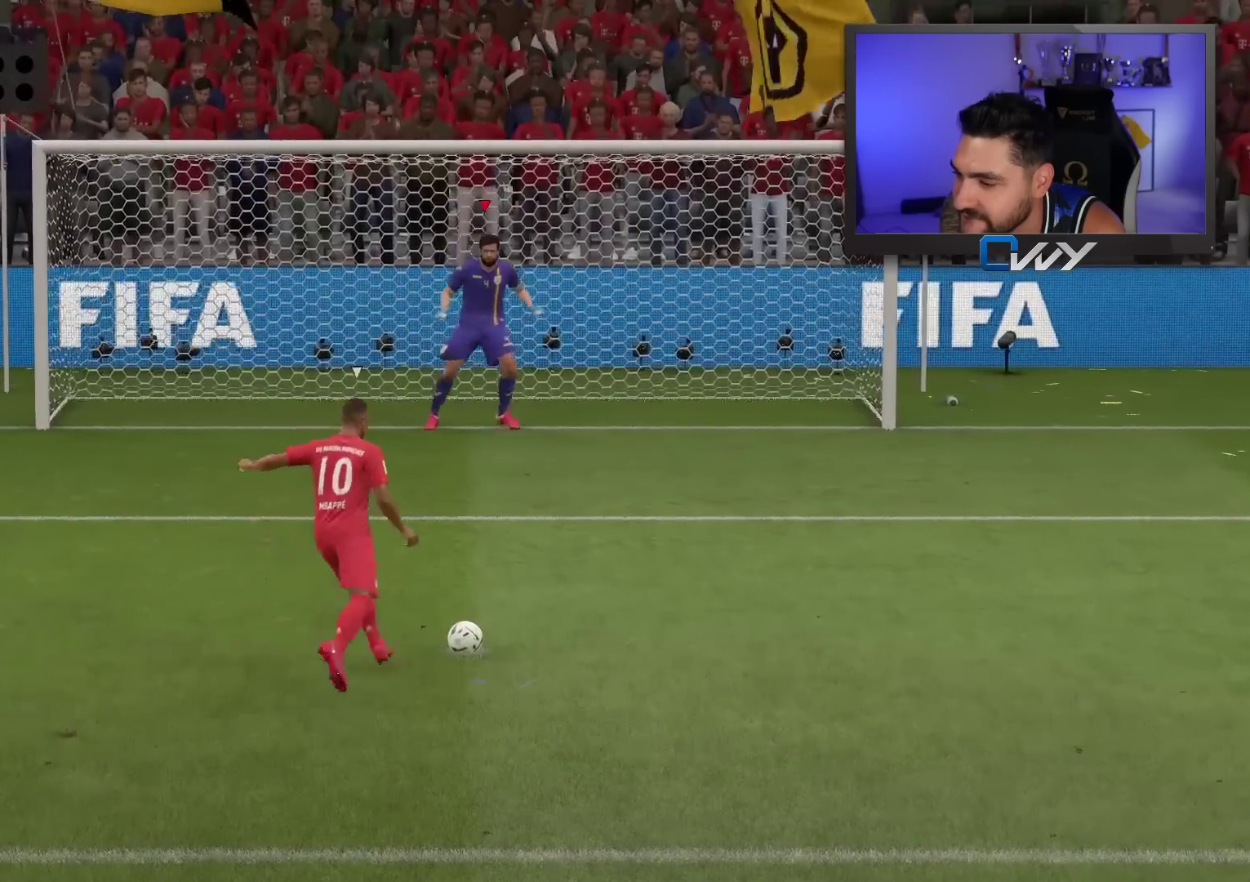
{"buttons": [], "left_stick": "center", "right_stick": "down-left", "events": []}
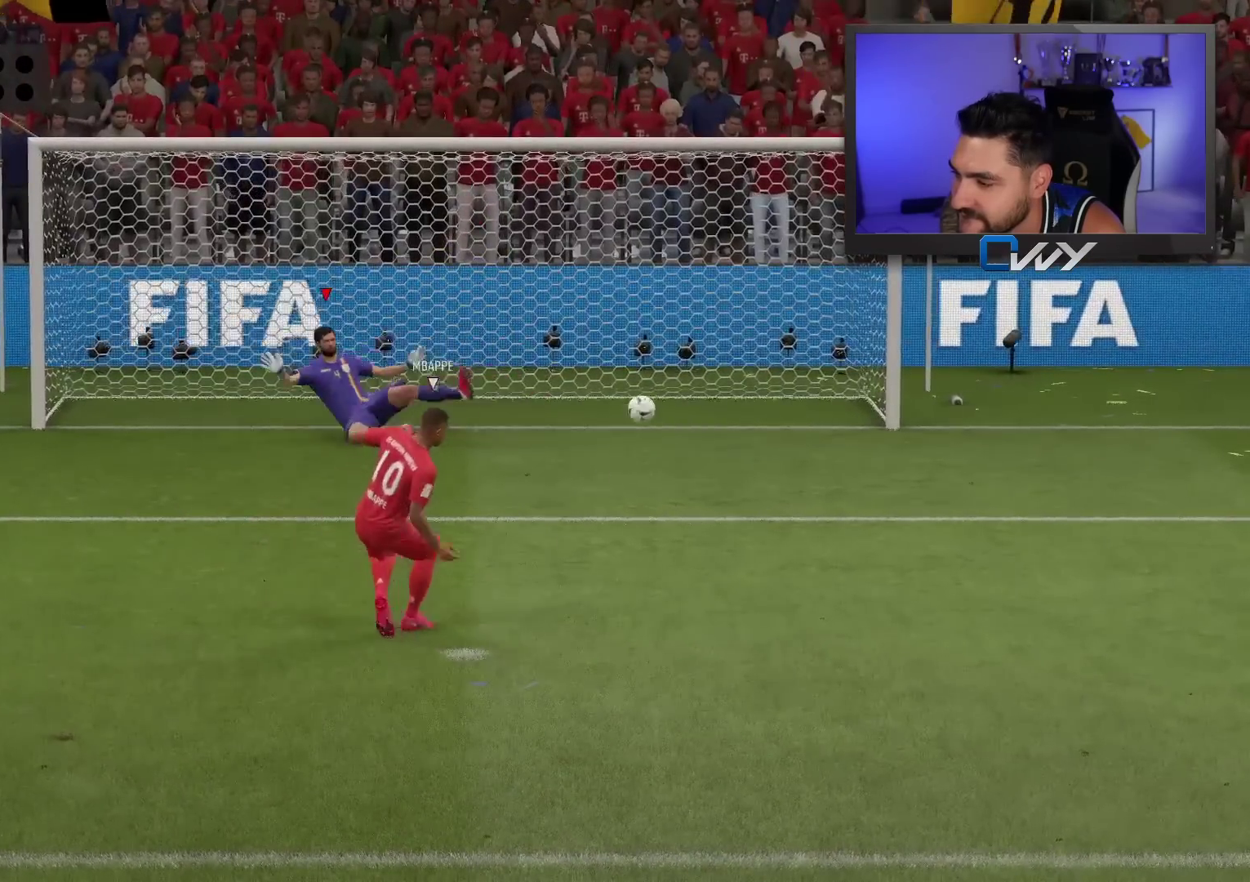
{"buttons": [], "left_stick": "center", "right_stick": "center", "events": [[83, "right_stick", "center"]]}
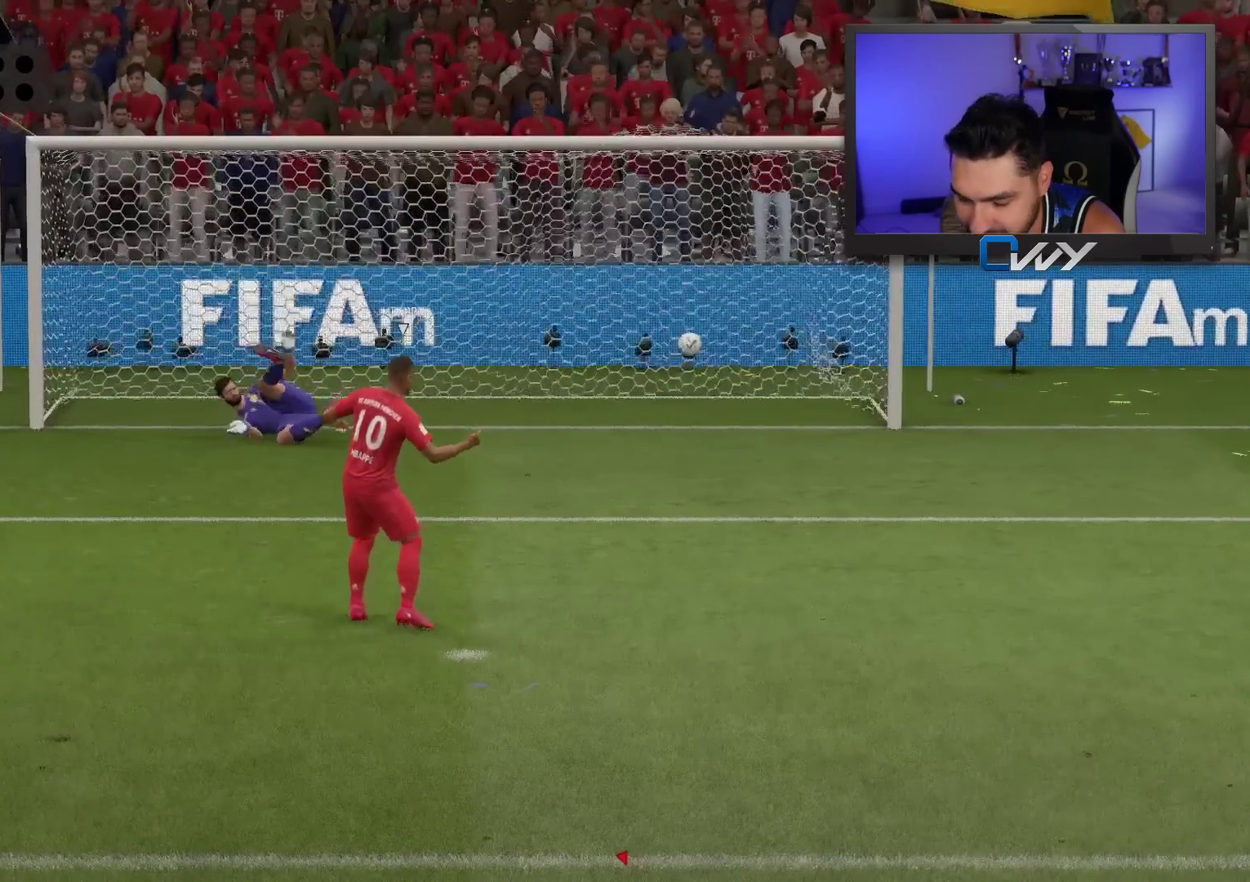
{"buttons": [], "left_stick": "center", "right_stick": "center", "events": []}
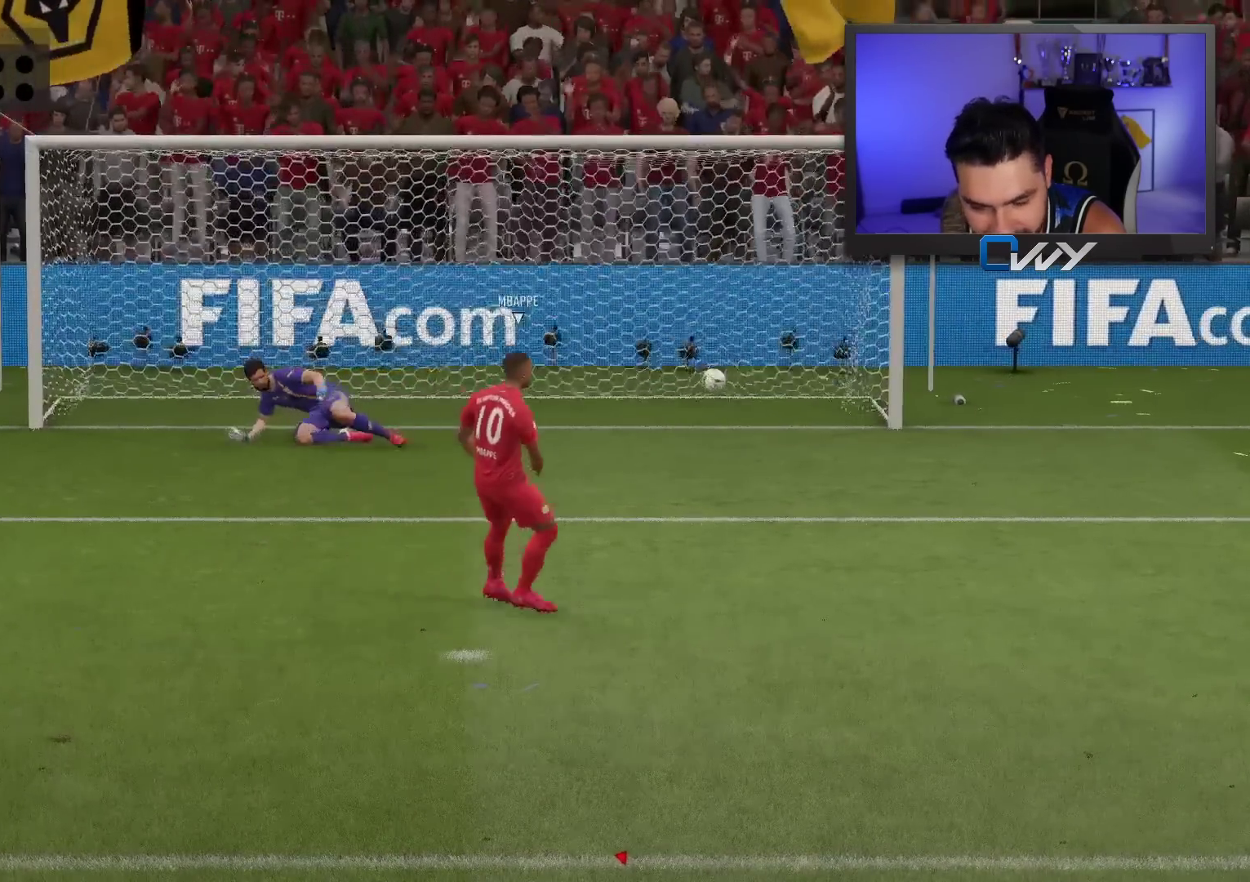
{"buttons": [], "left_stick": "center", "right_stick": "center", "events": [[217, "CROSS", "down"], [300, "CROSS", "up"], [417, "CROSS", "down"], [467, "CROSS", "up"]]}
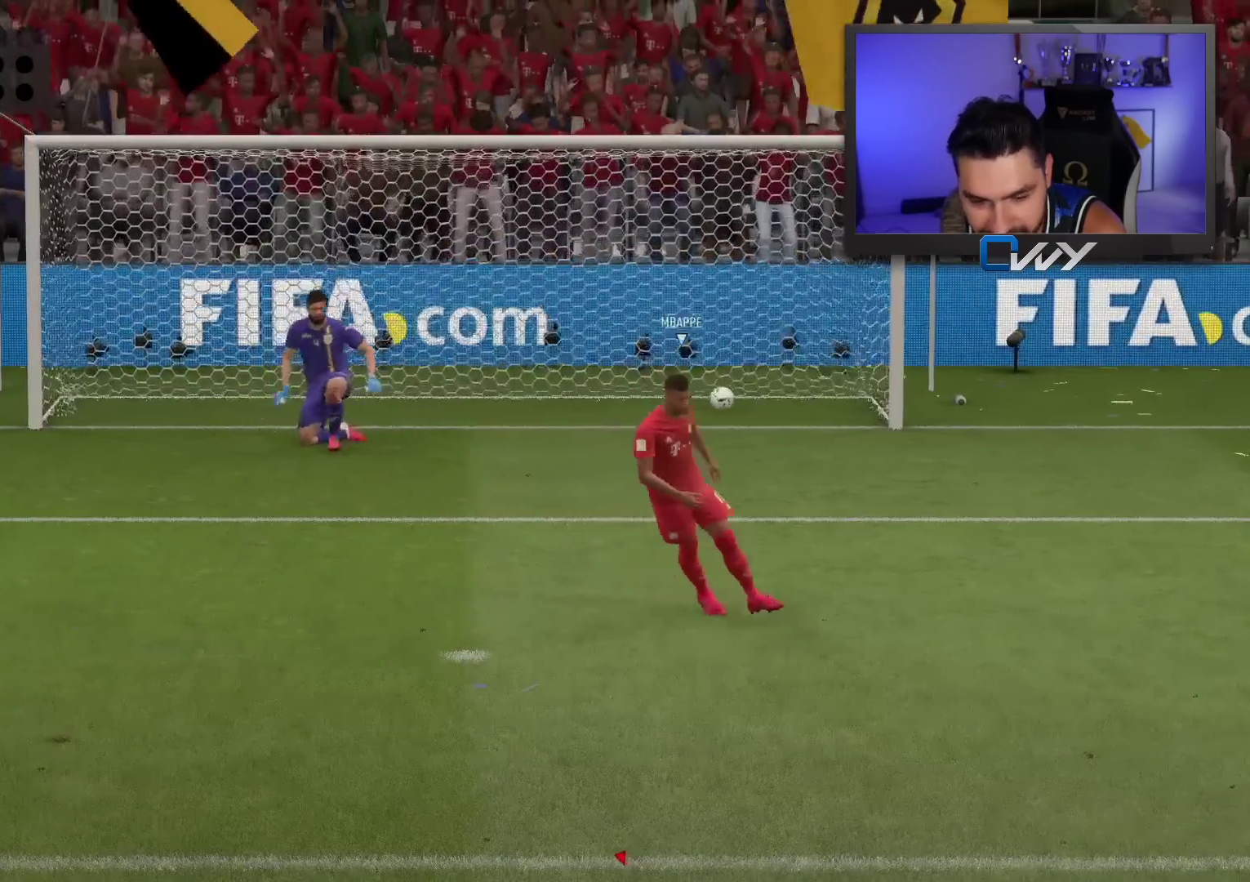
{"buttons": [], "left_stick": "center", "right_stick": "center", "events": [[83, "CROSS", "down"], [167, "CROSS", "up"], [217, "CROSS", "down"], [283, "CROSS", "up"], [383, "CROSS", "down"], [467, "CROSS", "up"]]}
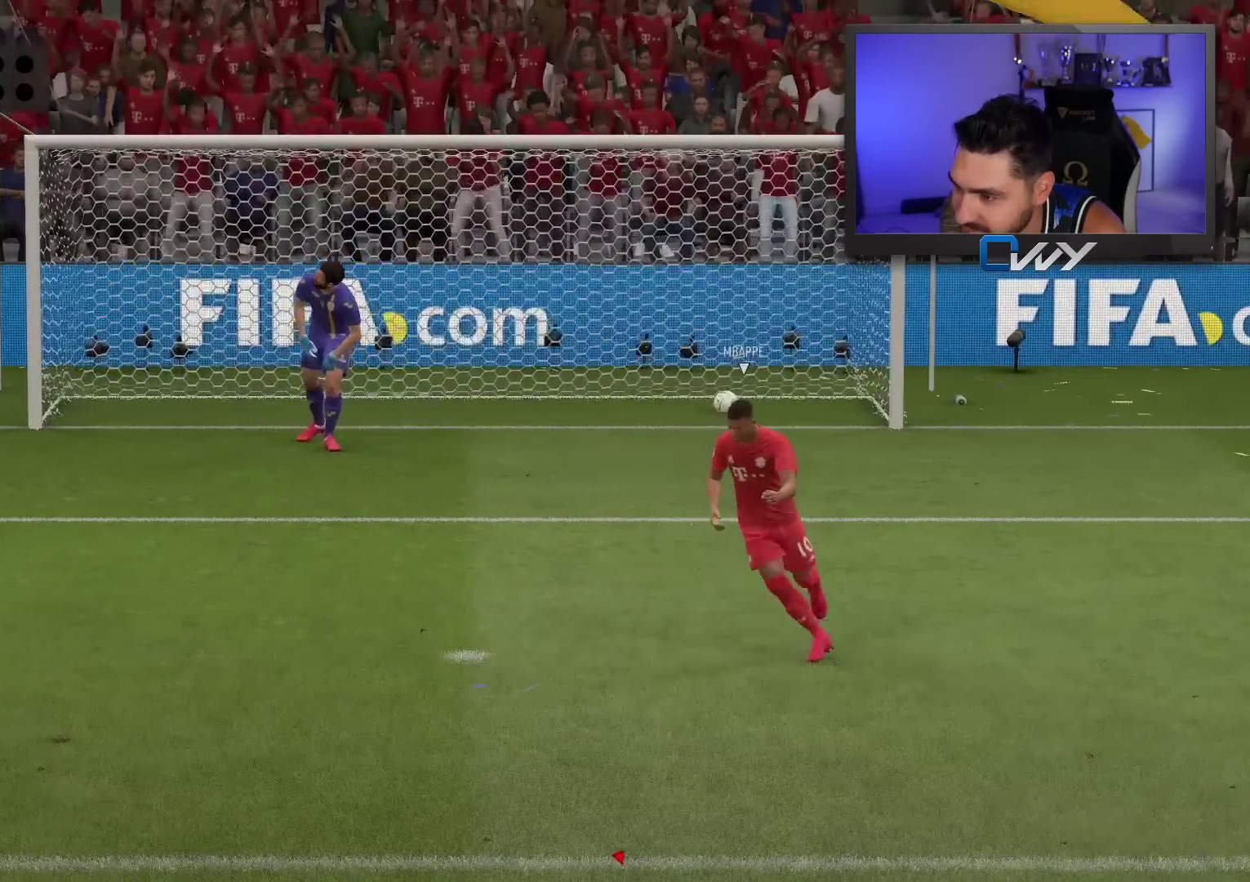
{"buttons": ["CROSS"], "left_stick": "center", "right_stick": "center", "events": [[33, "CROSS", "down"], [117, "CROSS", "up"], [200, "CROSS", "down"], [267, "CROSS", "up"], [350, "CROSS", "down"], [417, "CROSS", "up"], [500, "CROSS", "down"]]}
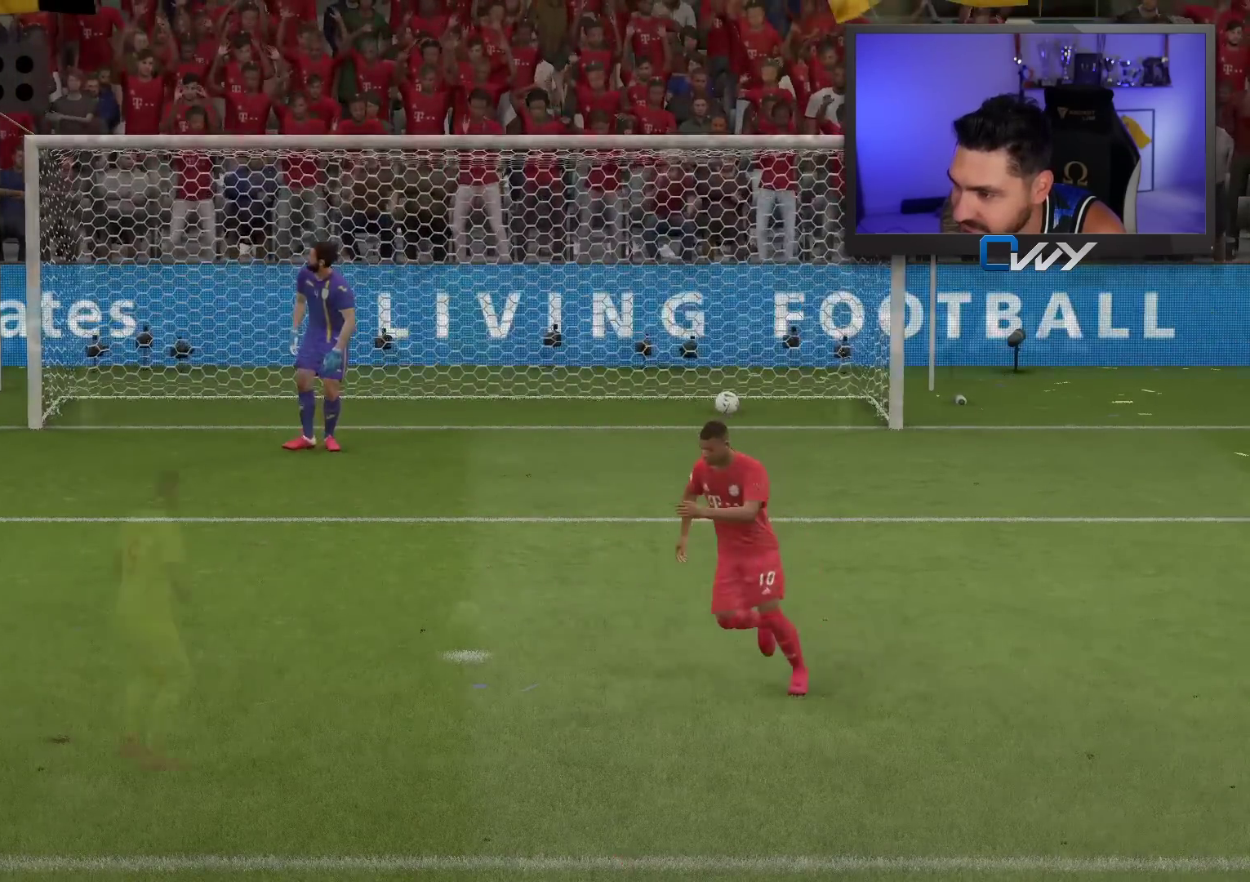
{"buttons": [], "left_stick": "center", "right_stick": "center", "events": [[83, "CROSS", "up"]]}
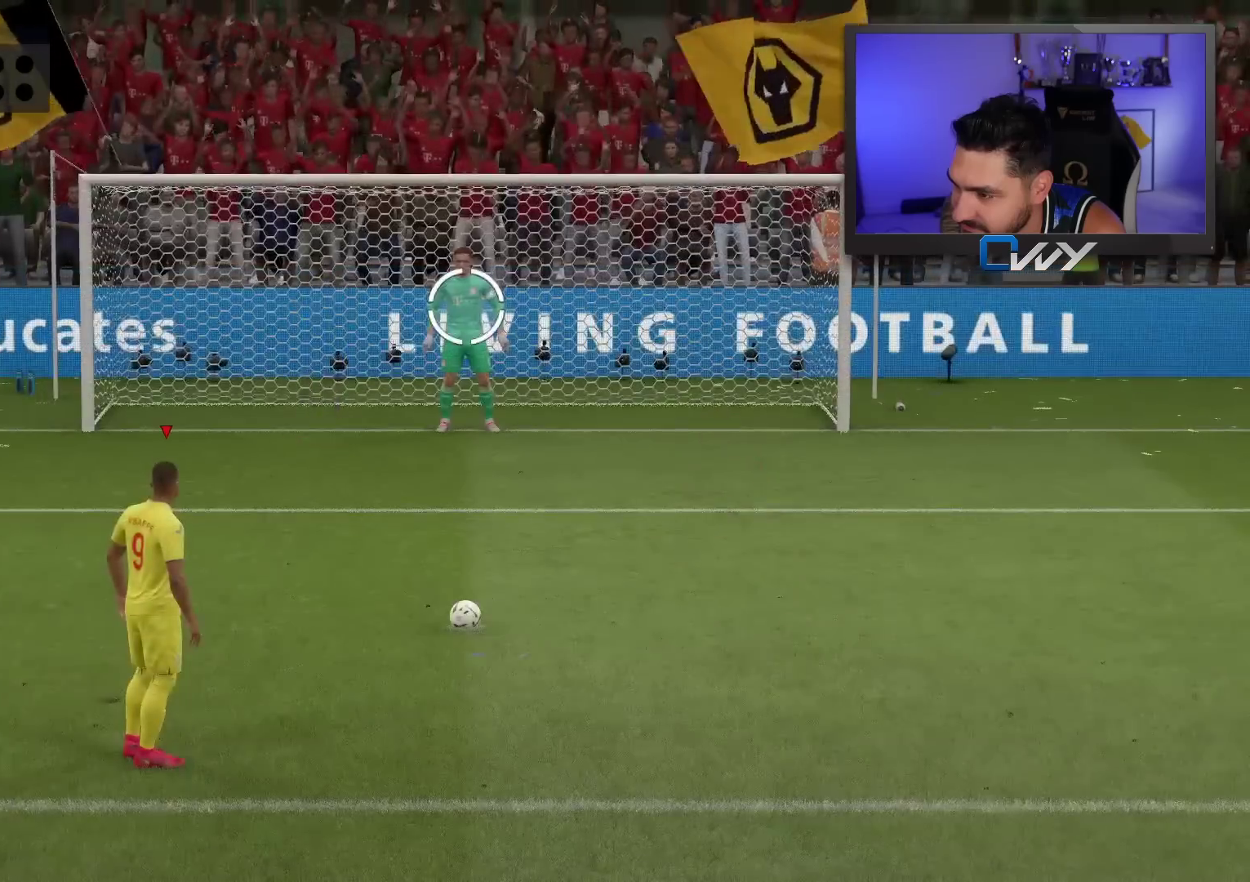
{"buttons": [], "left_stick": "center", "right_stick": "center", "events": [[100, "CIRCLE", "down"], [367, "CIRCLE", "up"]]}
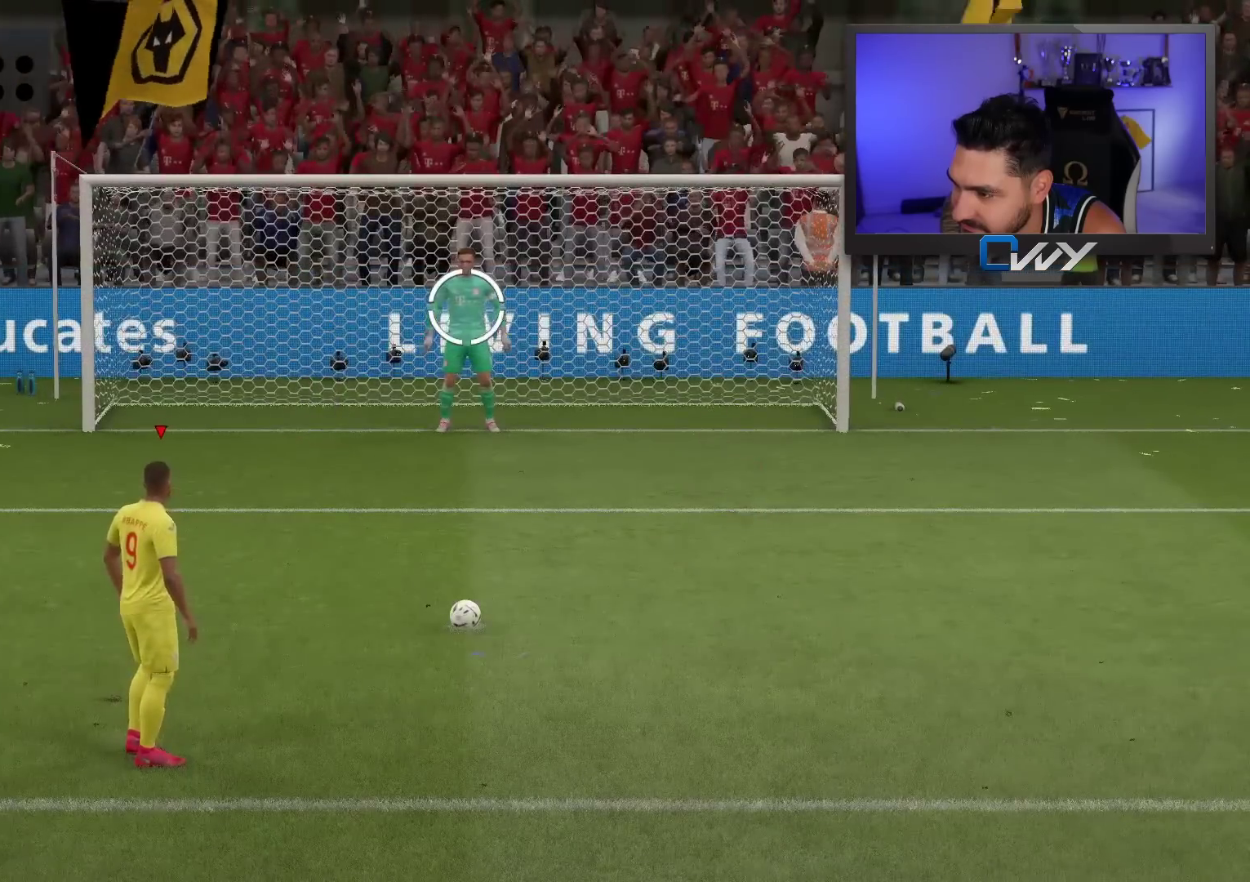
{"buttons": ["CIRCLE"], "left_stick": "center", "right_stick": "center", "events": [[417, "CIRCLE", "down"]]}
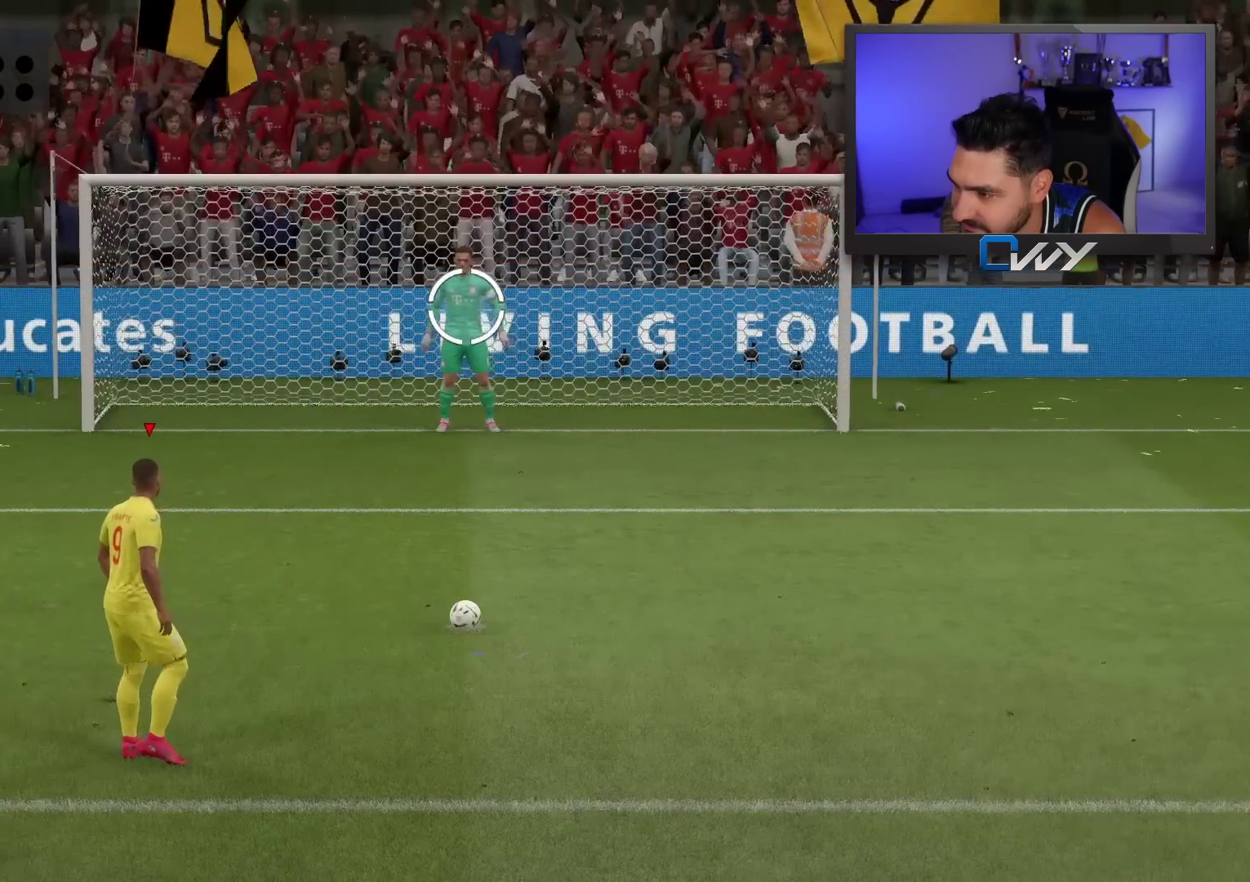
{"buttons": [], "left_stick": "center", "right_stick": "center", "events": [[150, "CIRCLE", "up"]]}
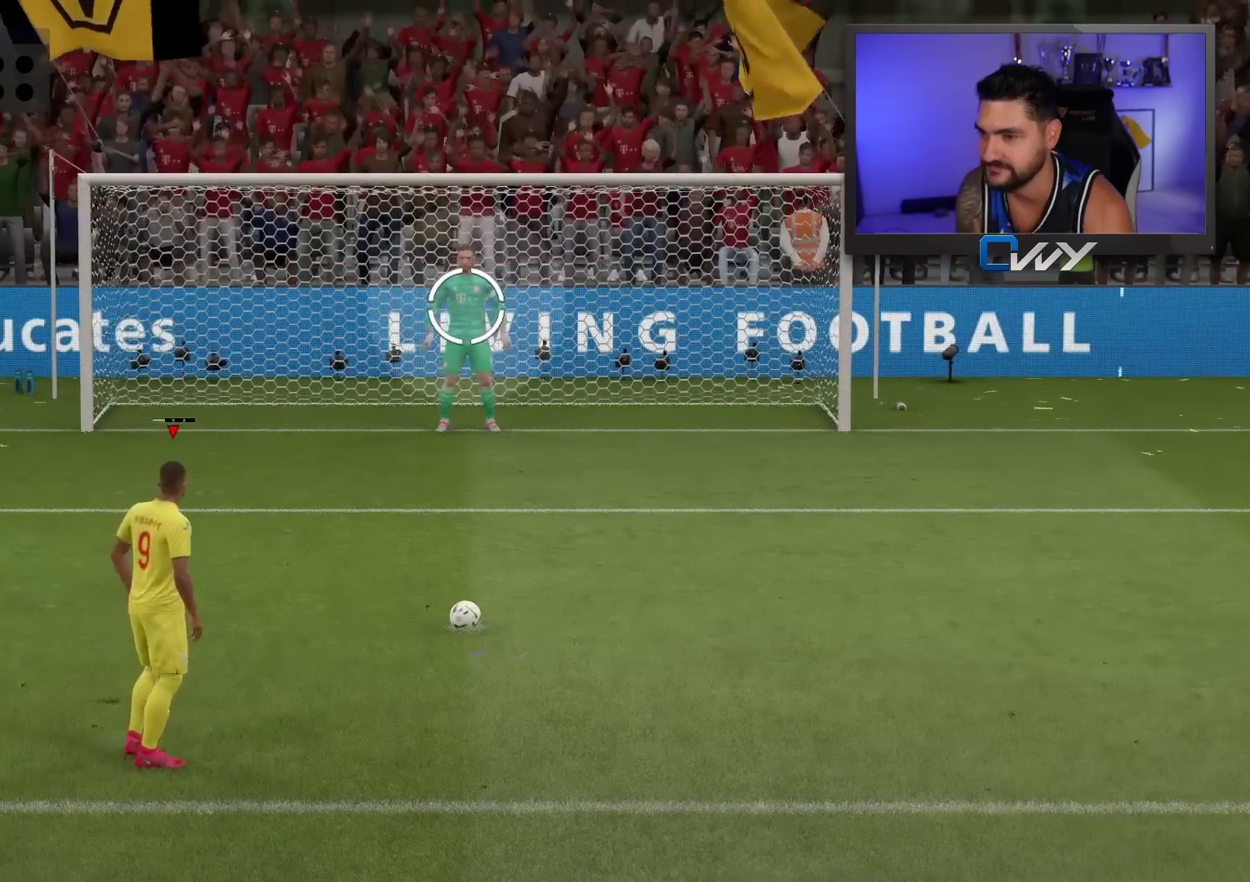
{"buttons": [], "left_stick": "center", "right_stick": "center", "events": []}
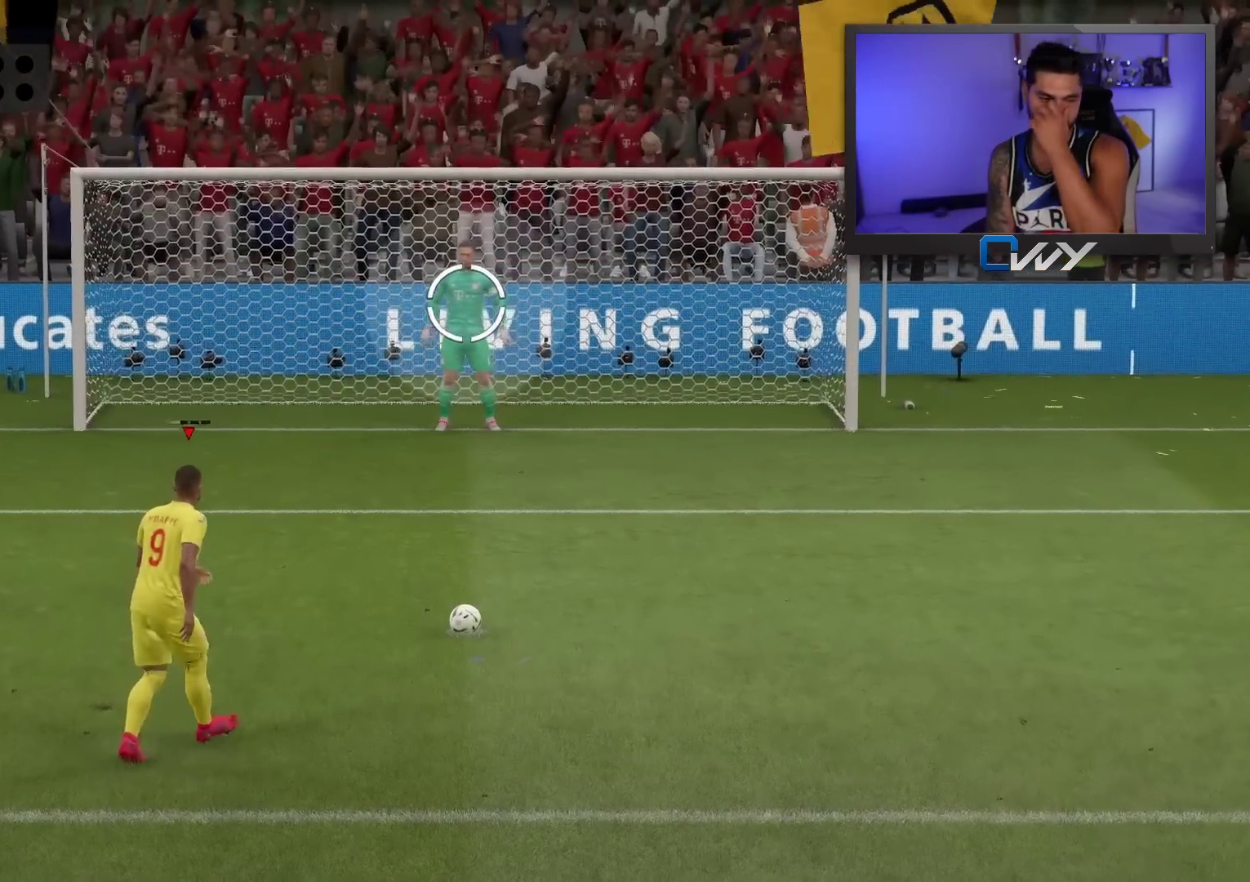
{"buttons": [], "left_stick": "center", "right_stick": "center", "events": []}
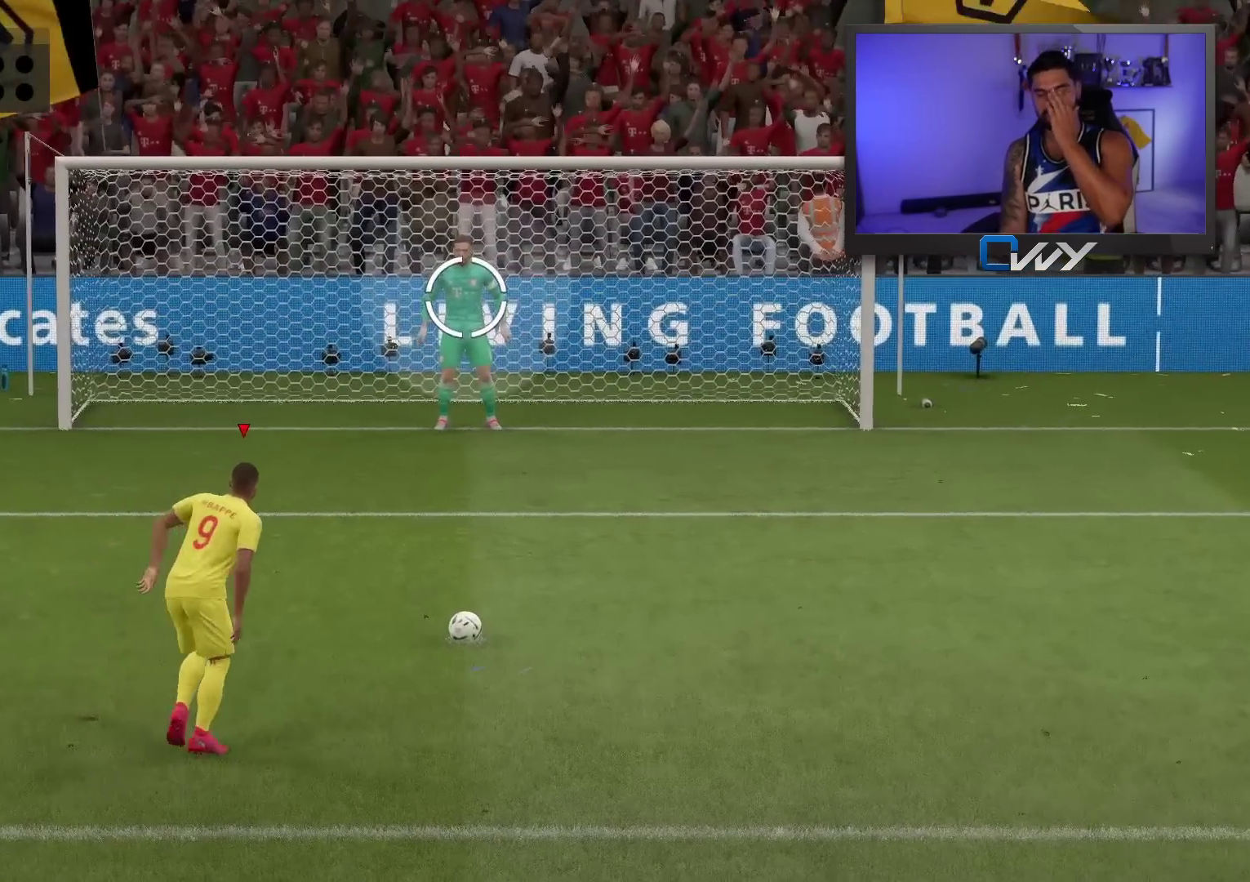
{"buttons": [], "left_stick": "center", "right_stick": "center", "events": []}
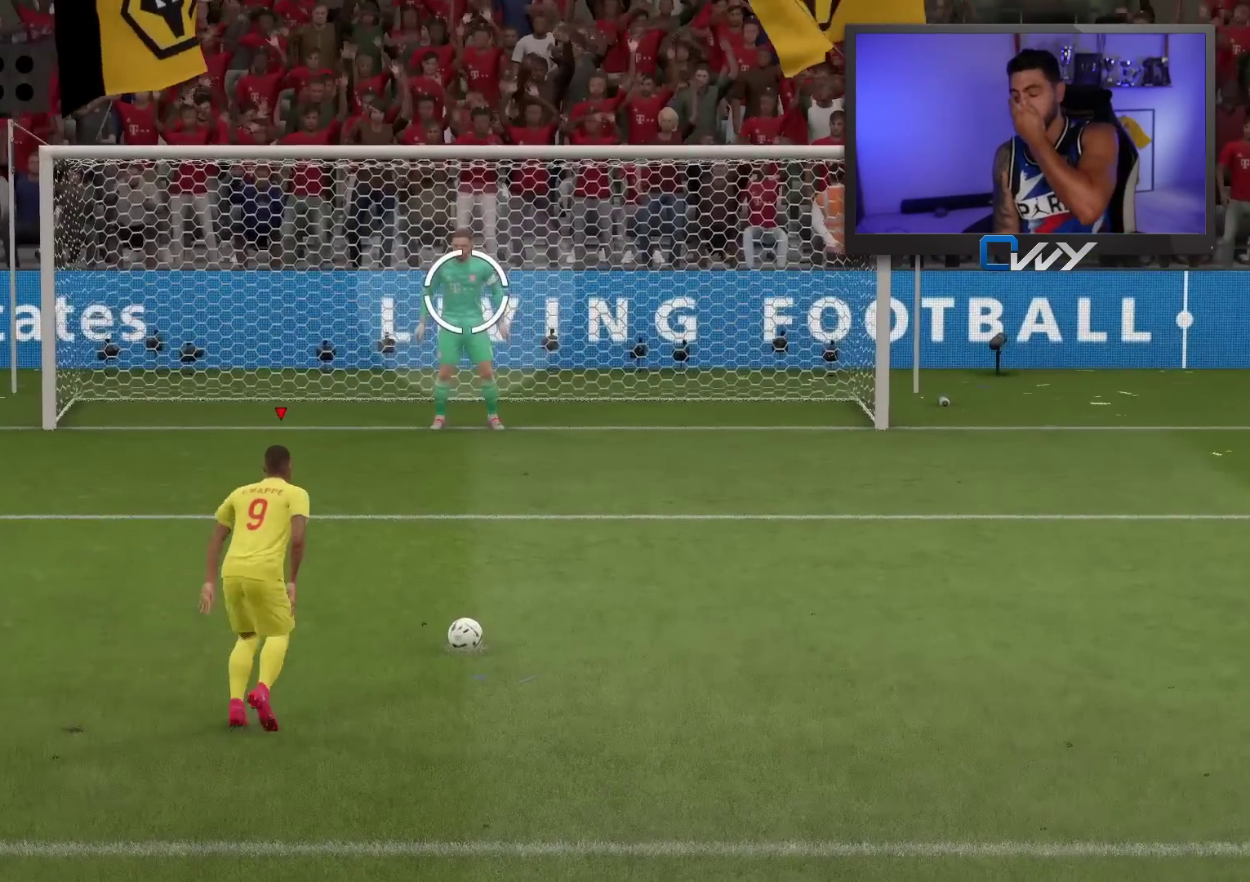
{"buttons": [], "left_stick": "center", "right_stick": "center", "events": []}
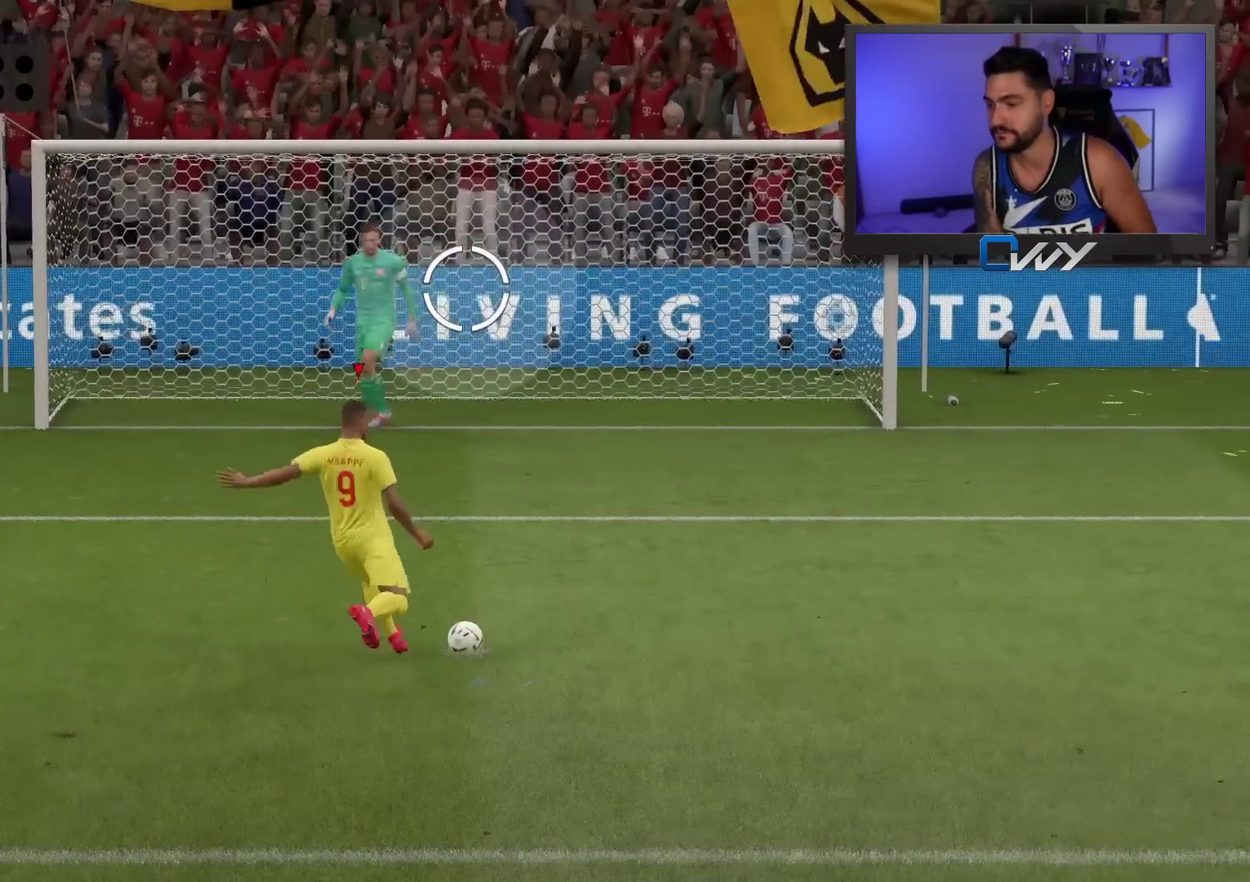
{"buttons": [], "left_stick": "center", "right_stick": "center", "events": []}
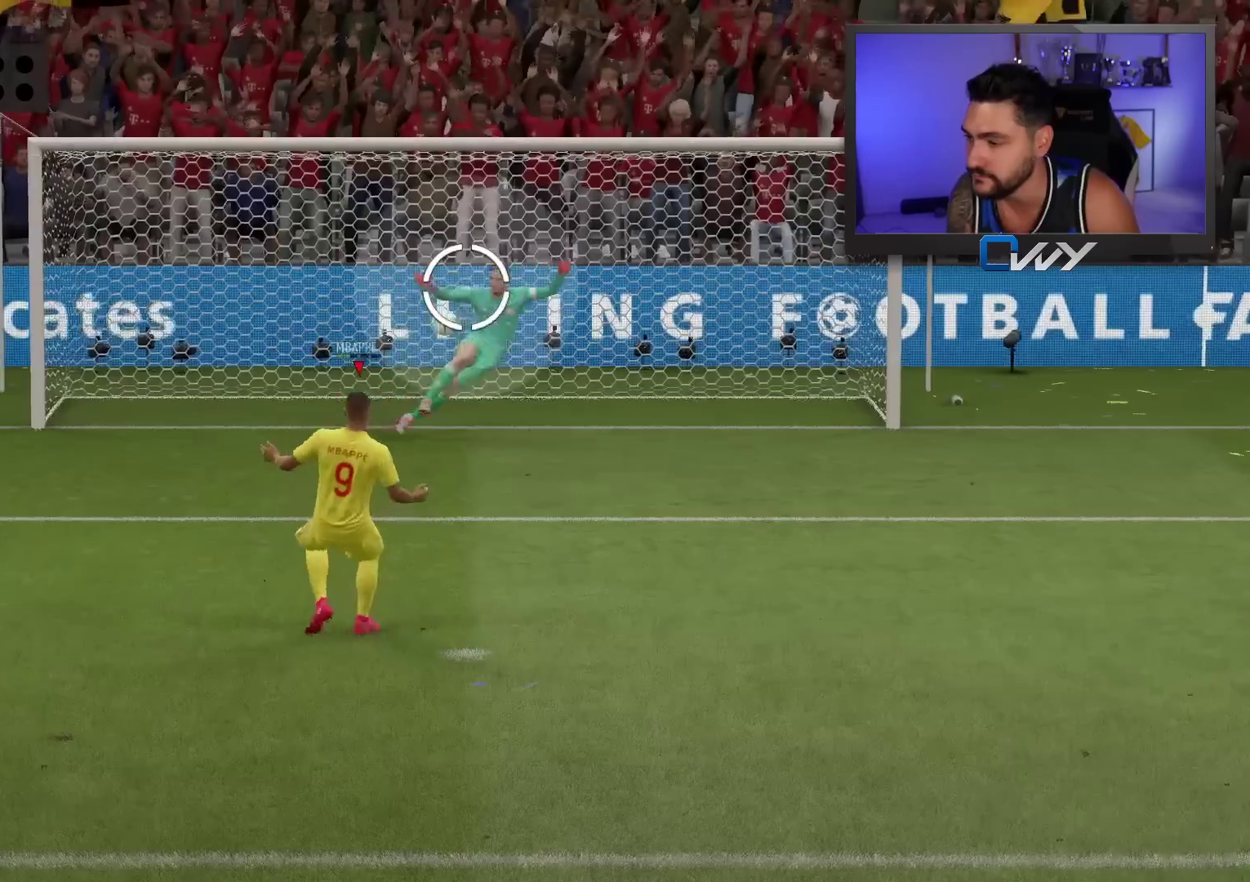
{"buttons": [], "left_stick": "center", "right_stick": "center", "events": []}
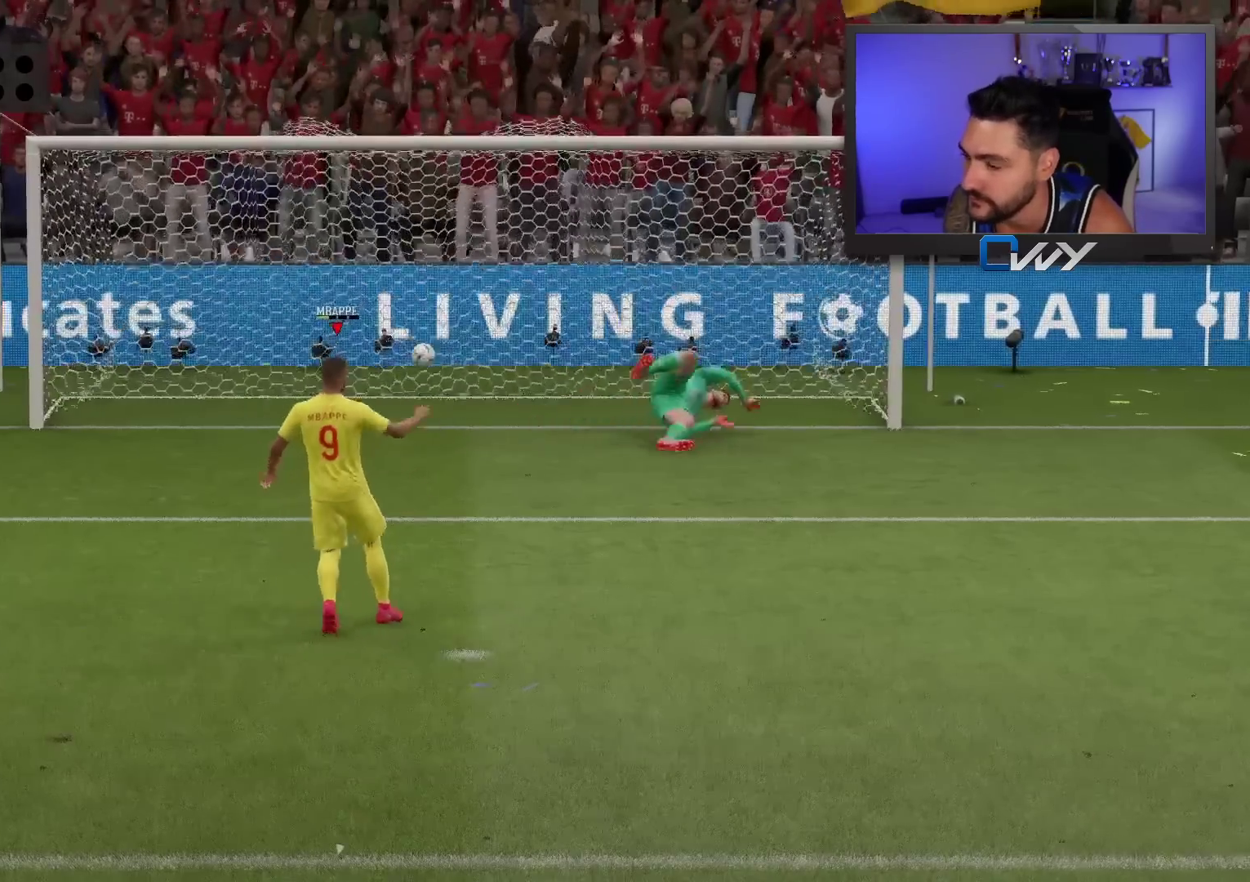
{"buttons": [], "left_stick": "center", "right_stick": "center", "events": [[200, "CROSS", "down"], [317, "CROSS", "up"], [400, "CROSS", "down"], [483, "CROSS", "up"]]}
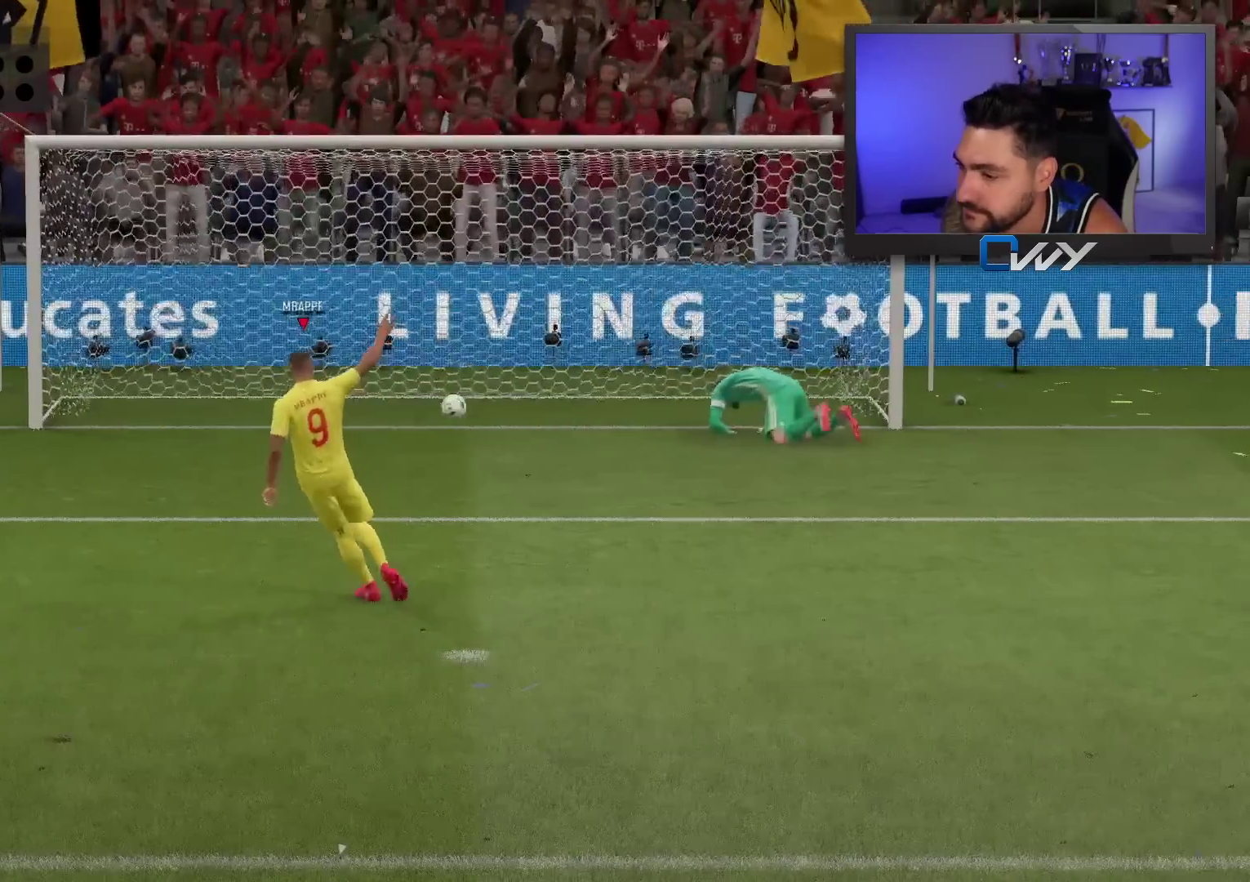
{"buttons": [], "left_stick": "center", "right_stick": "center", "events": [[67, "CROSS", "down"], [150, "CROSS", "up"], [233, "CROSS", "down"], [317, "CROSS", "up"], [400, "CROSS", "down"], [500, "CROSS", "up"]]}
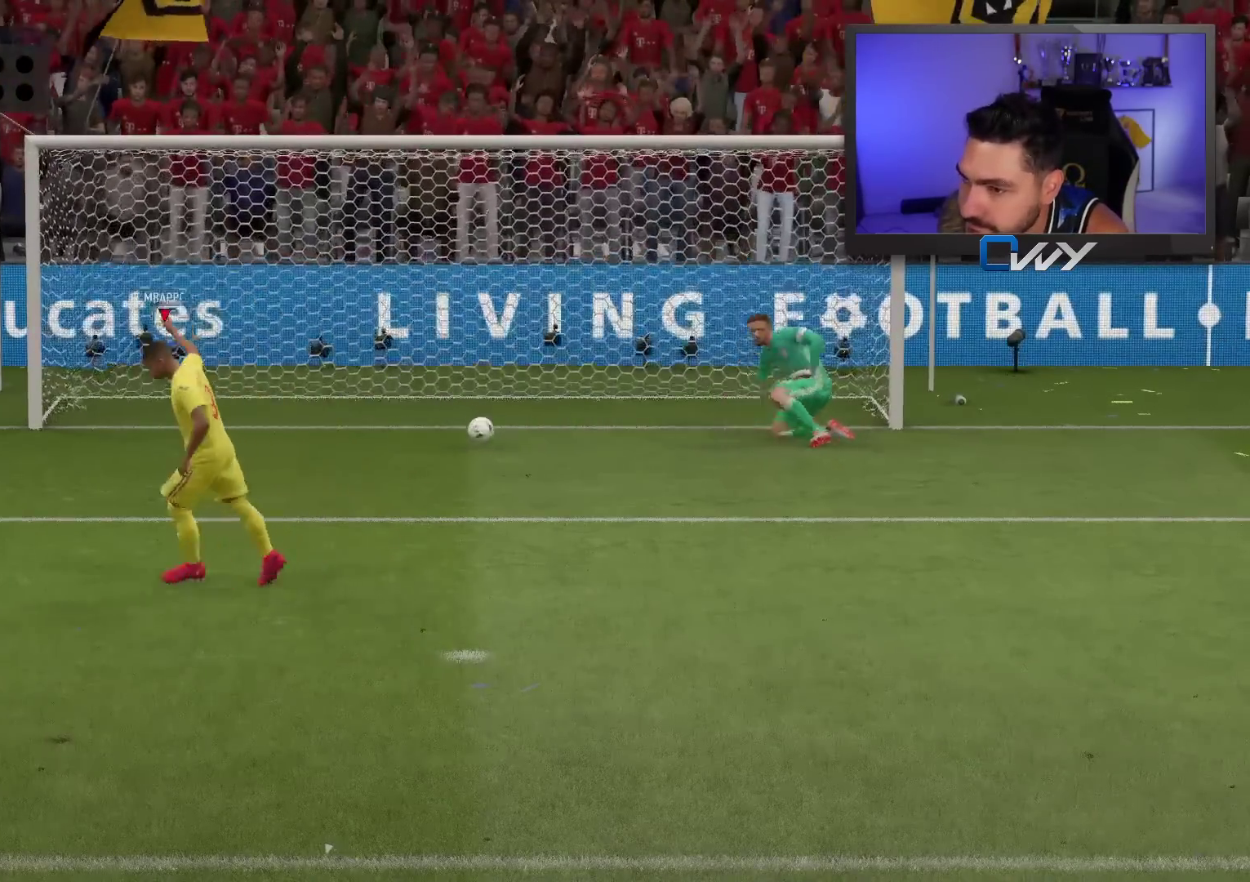
{"buttons": ["CROSS"], "left_stick": "center", "right_stick": "center", "events": [[50, "CROSS", "down"], [133, "CROSS", "up"], [233, "CROSS", "down"], [267, "CROSS", "up"], [367, "CROSS", "down"], [450, "CROSS", "up"], [500, "CROSS", "down"]]}
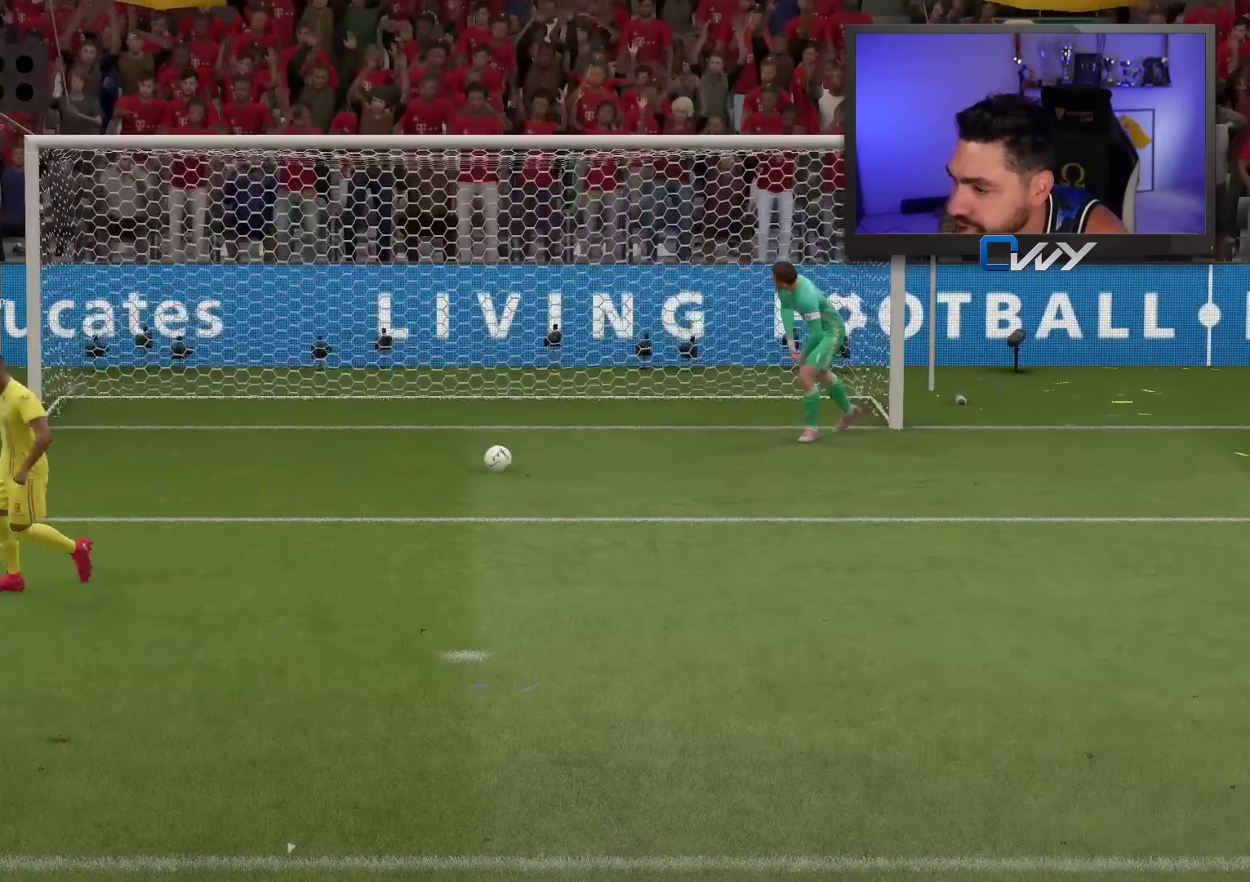
{"buttons": ["CROSS"], "left_stick": "center", "right_stick": "center", "events": [[83, "CROSS", "up"], [167, "CROSS", "down"], [250, "CROSS", "up"], [317, "CROSS", "down"], [417, "CROSS", "up"], [467, "CROSS", "down"]]}